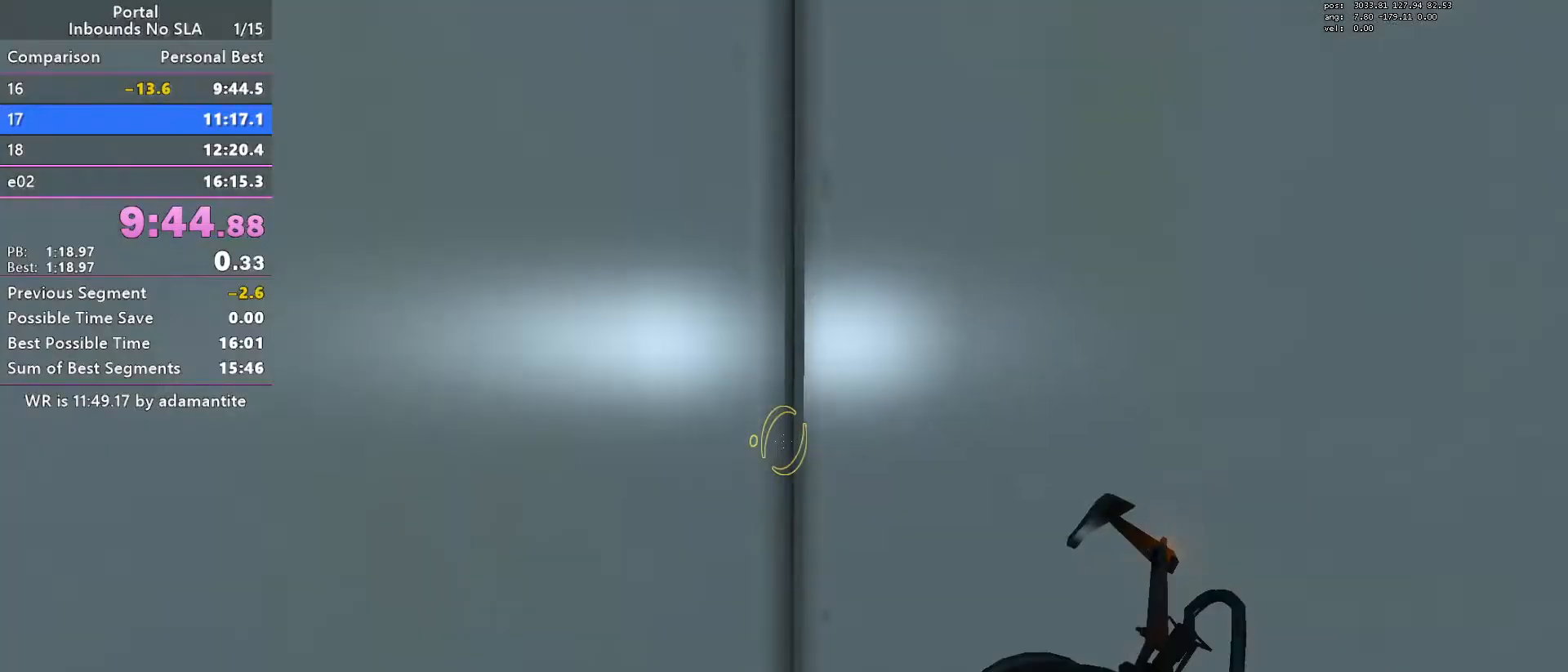
Gameplay with keyboard and mouse; each line is a JSON object with the keys and mouse buttons held at the frame after it. "events" lists presses ("down") and releases ("up") of "a", "blue", "clock", "ctrl", "d", "e", "load", "oran", "s", "save", "sl30", "sl300", "space", "w", "mouse_wheel_up" and "mouse_wheel_down" between this image and that frame as [ms after this image, input, new state], when the widget could be followed in between. "mouse_wheel_up", "mouse_wheel_down" = the "wheel_up", "wheel_down" buttons of the "mouse" list. No other keys are recorded. Mouse movement is not recorded. Key names are as the overlay labels them; some are game actions (e.g. jump) rather than physical keys.
{"keys": ["w"], "mouse": [], "events": [[300, "w", "down"]]}
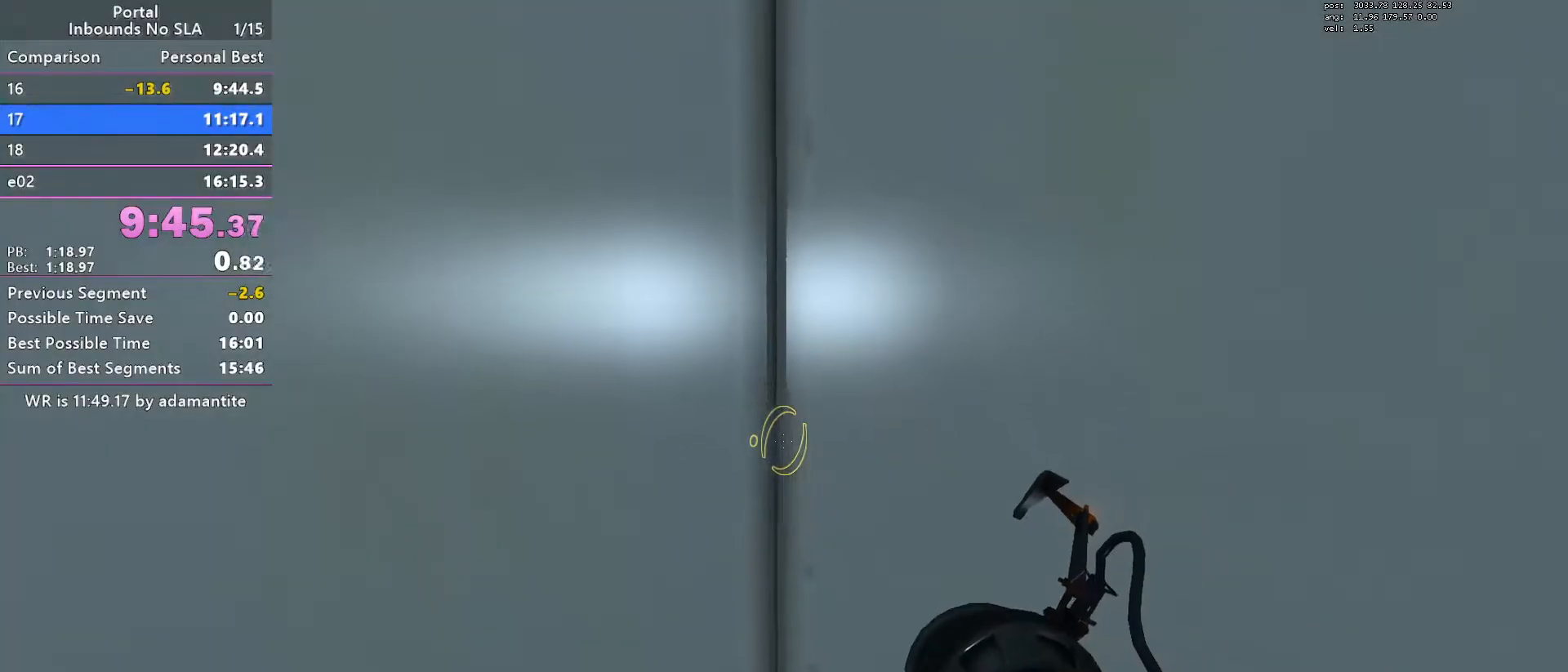
{"keys": ["w"], "mouse": [], "events": []}
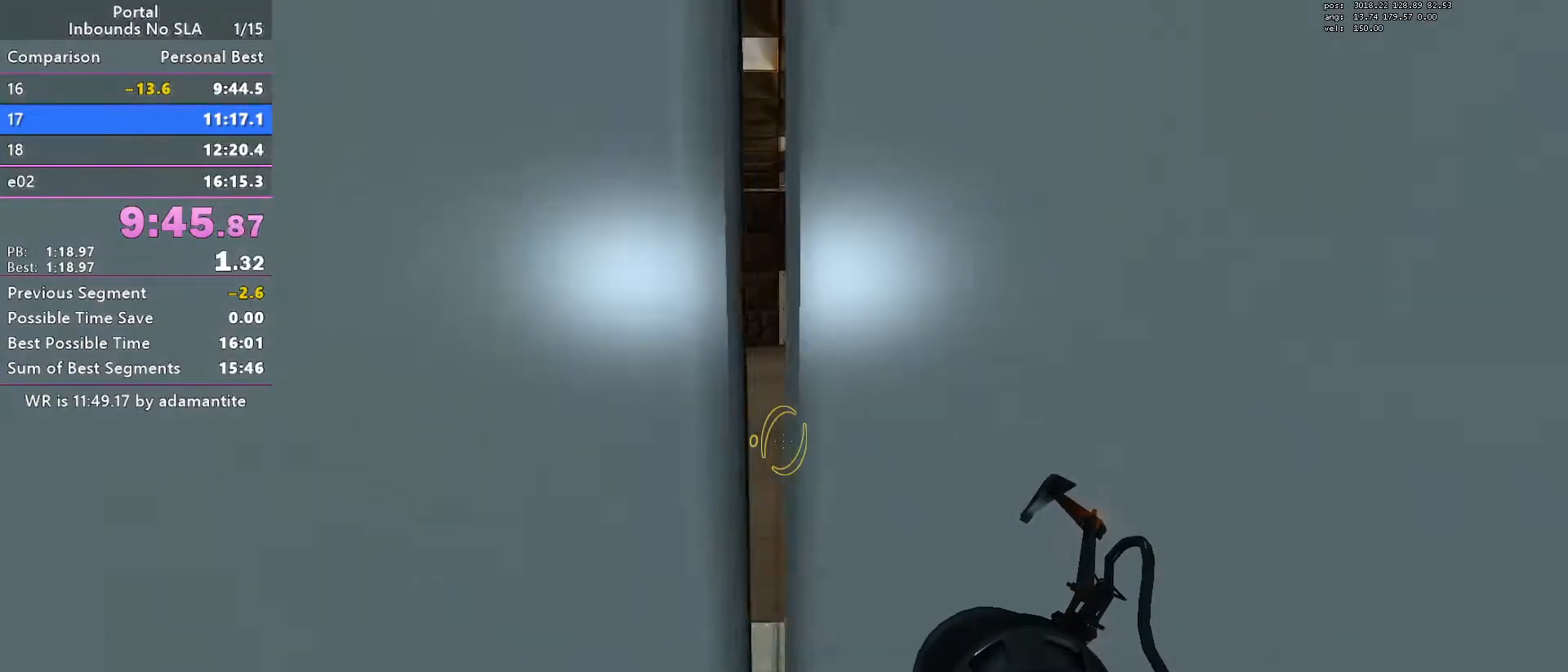
{"keys": ["ctrl"], "mouse": [], "events": [[250, "mouse_wheel_down", "down"], [283, "ctrl", "down"], [333, "w", "up"], [433, "mouse_wheel_down", "up"]]}
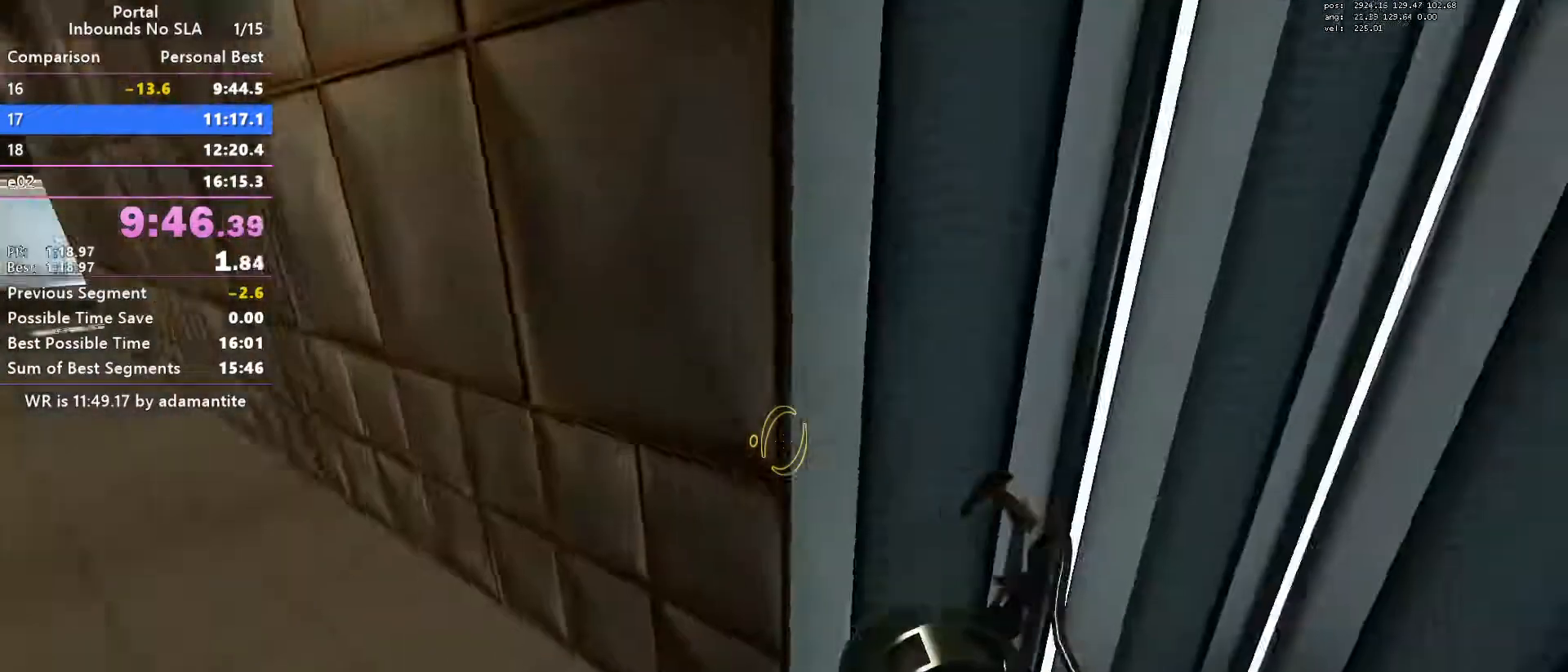
{"keys": ["a", "ctrl"], "mouse": ["wheel_down"], "events": [[350, "a", "down"], [401, "mouse_wheel_down", "down"]]}
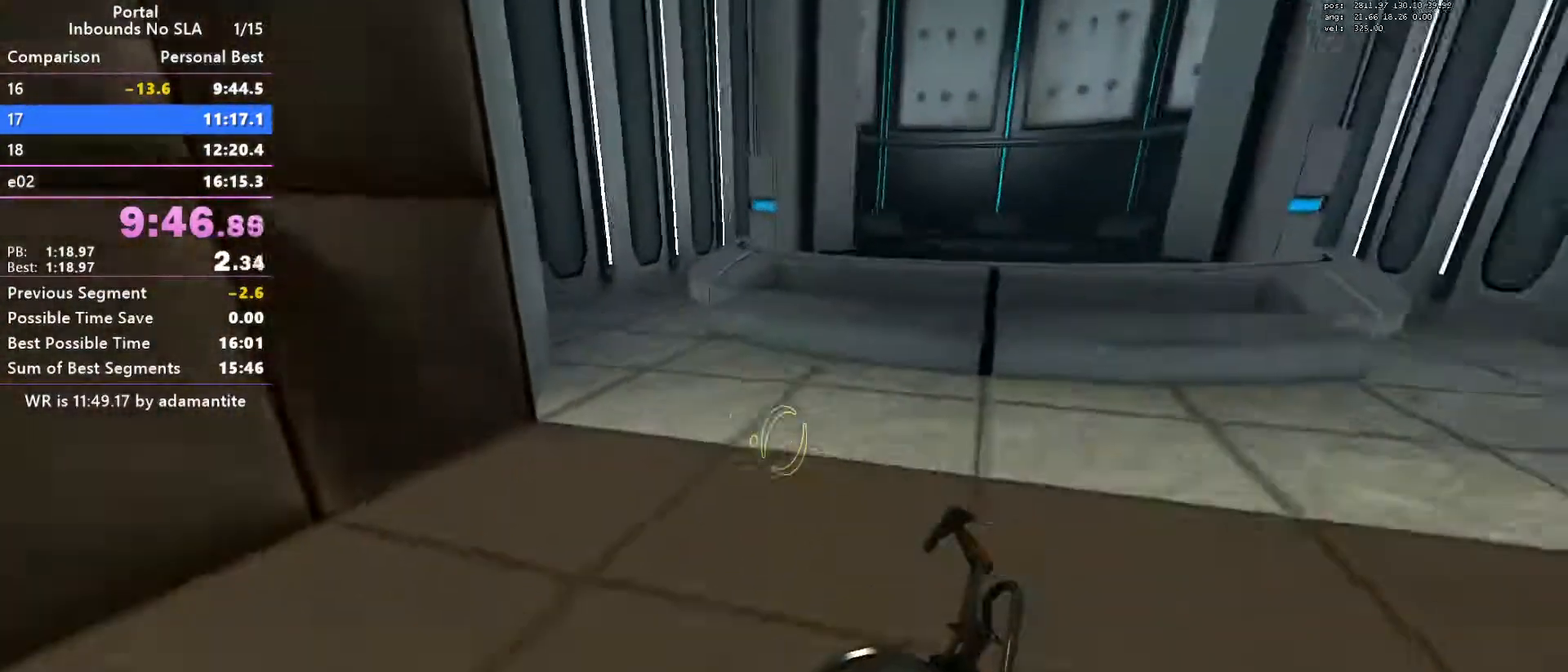
{"keys": ["ctrl", "d"], "mouse": ["wheel_down"], "events": [[183, "mouse_wheel_down", "up"], [283, "a", "up"], [283, "d", "down"], [417, "mouse_wheel_down", "down"]]}
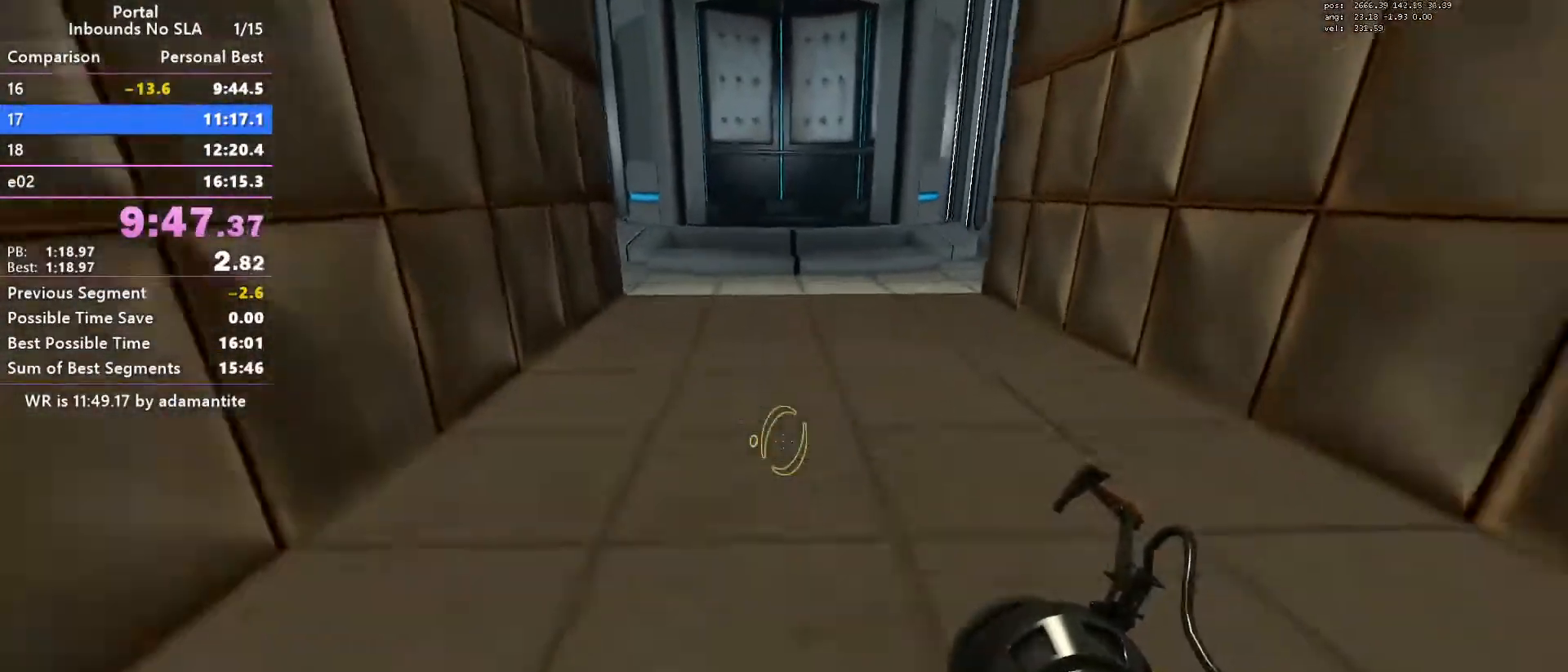
{"keys": ["a", "ctrl"], "mouse": [], "events": [[200, "mouse_wheel_down", "up"], [300, "a", "down"], [300, "d", "up"]]}
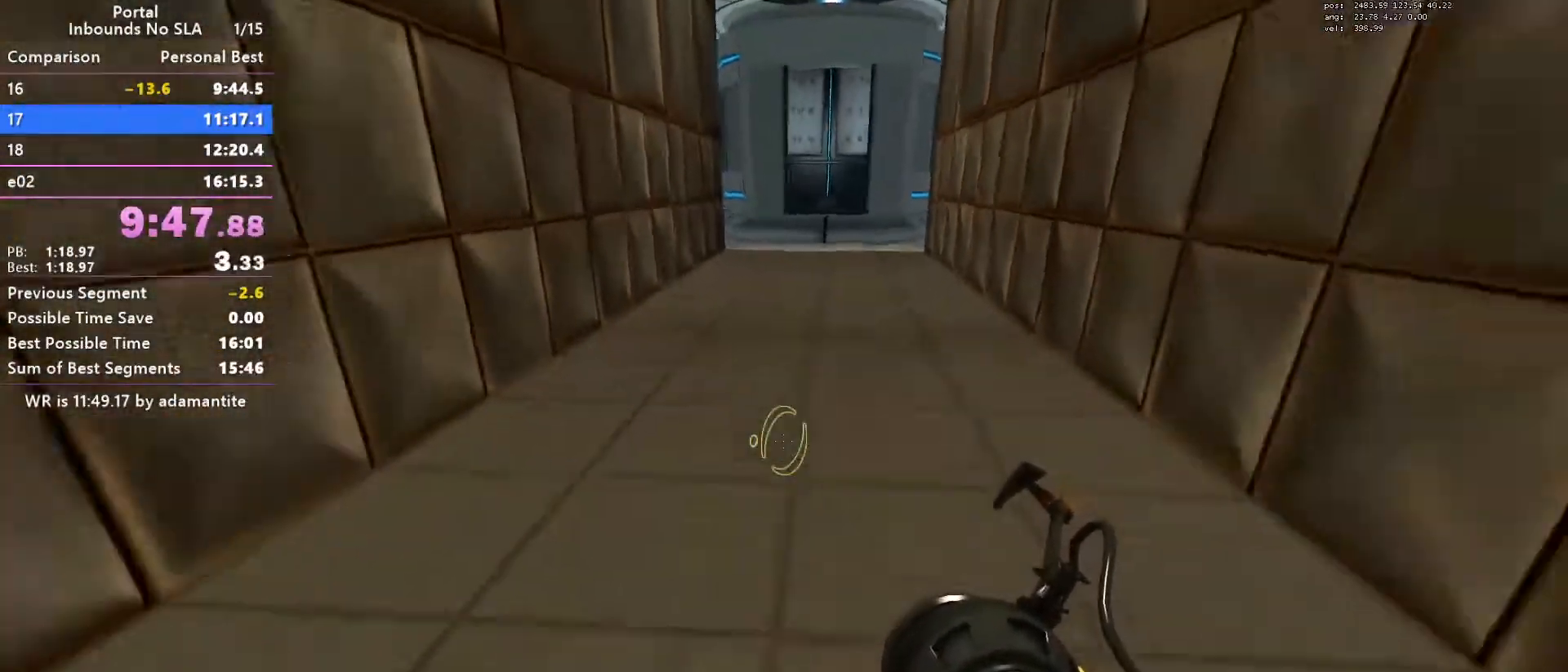
{"keys": ["d"], "mouse": [], "events": [[33, "mouse_wheel_down", "down"], [233, "mouse_wheel_down", "up"], [350, "a", "up"], [350, "d", "down"], [450, "ctrl", "up"]]}
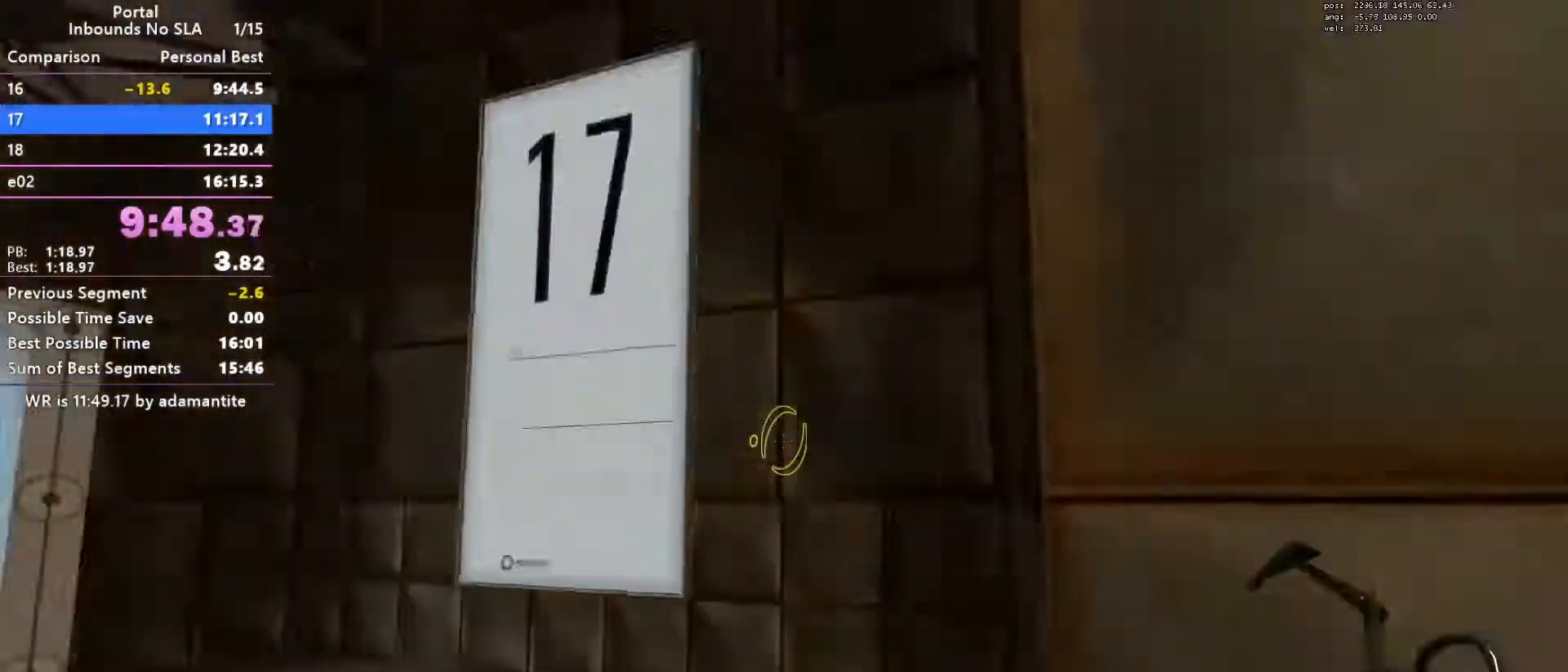
{"keys": ["w"], "mouse": [], "events": [[184, "d", "up"], [417, "w", "down"]]}
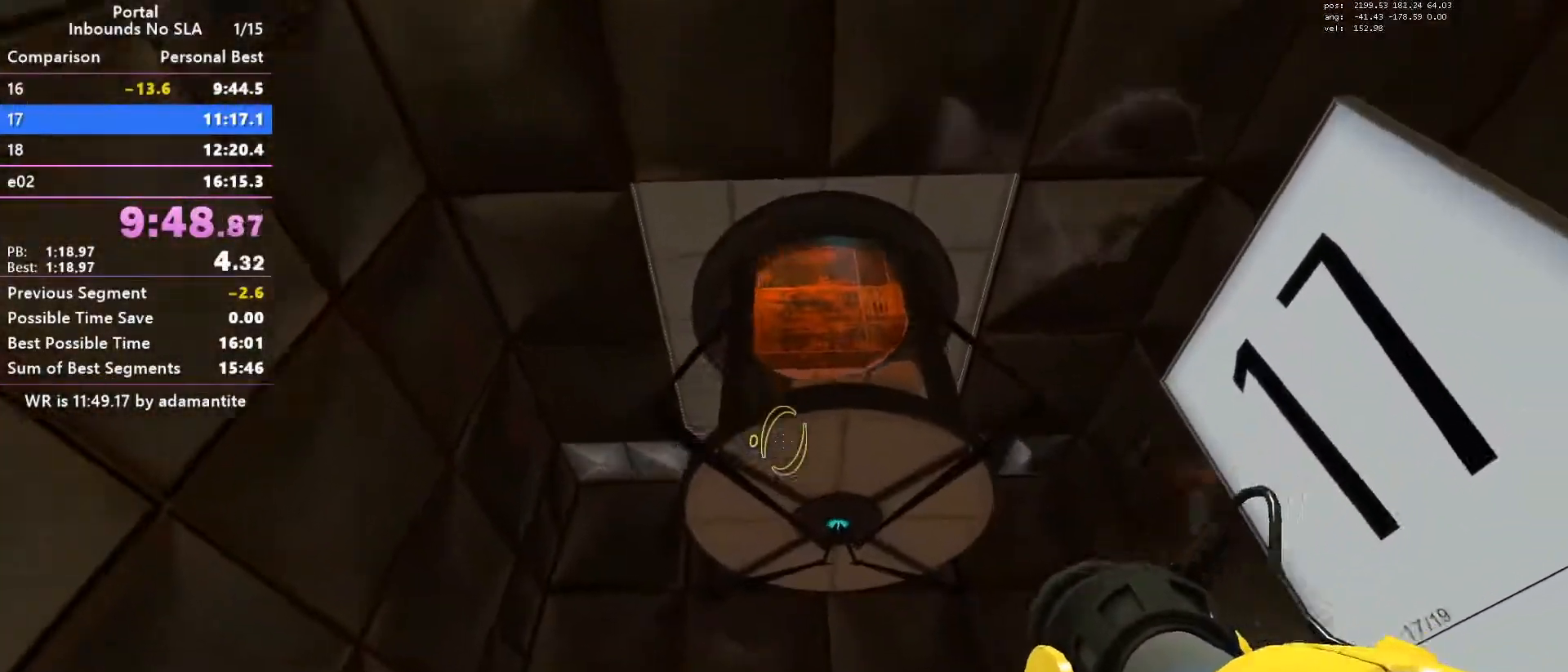
{"keys": ["w"], "mouse": [], "events": [[150, "d", "down"], [250, "d", "up"], [283, "w", "up"], [483, "w", "down"]]}
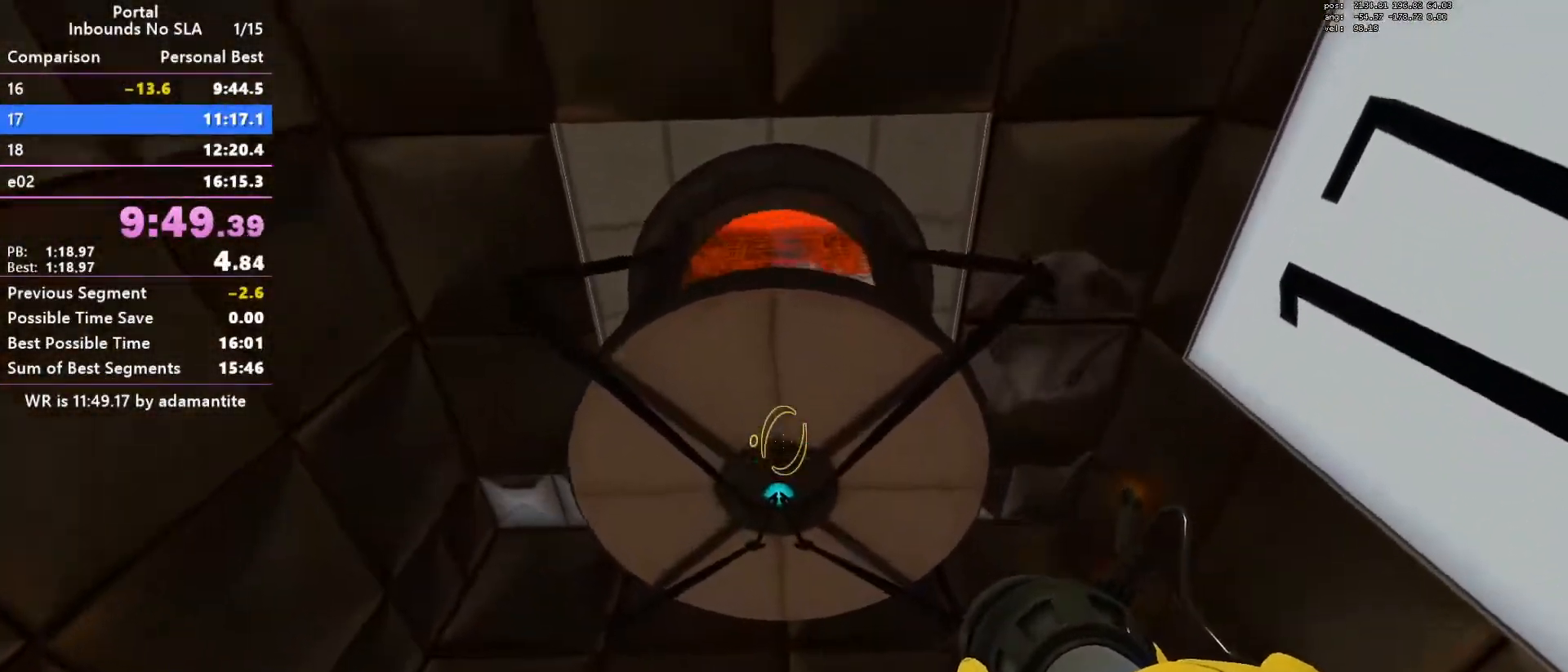
{"keys": [], "mouse": [], "events": [[167, "w", "up"]]}
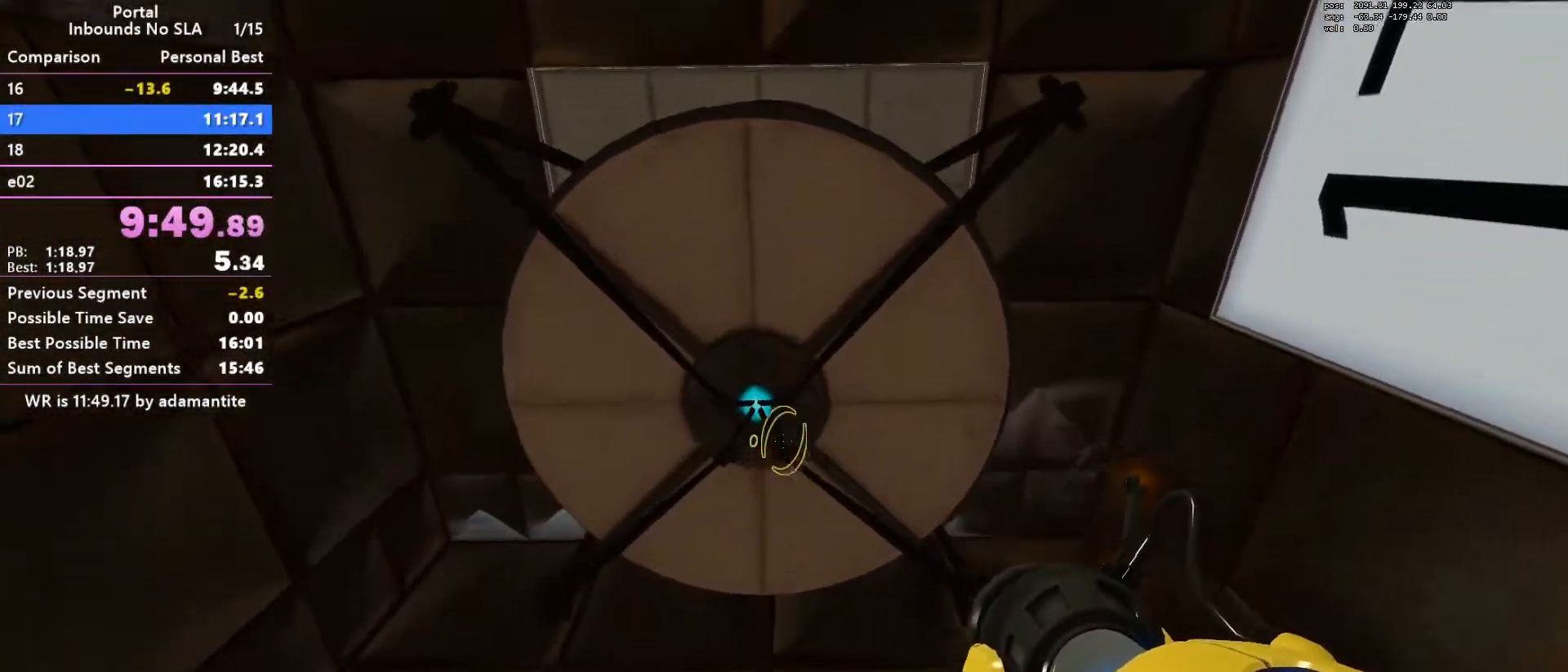
{"keys": [], "mouse": [], "events": [[133, "w", "down"], [183, "w", "up"]]}
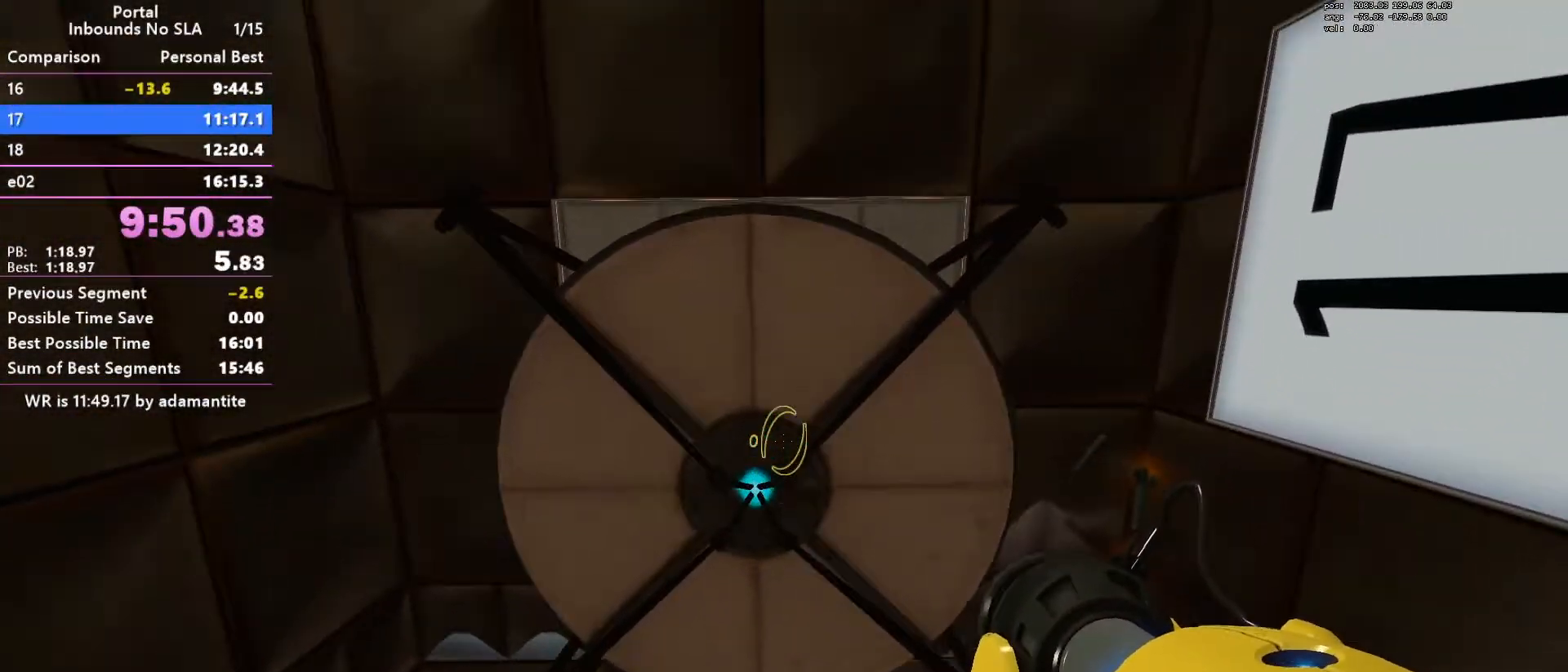
{"keys": [], "mouse": [], "events": []}
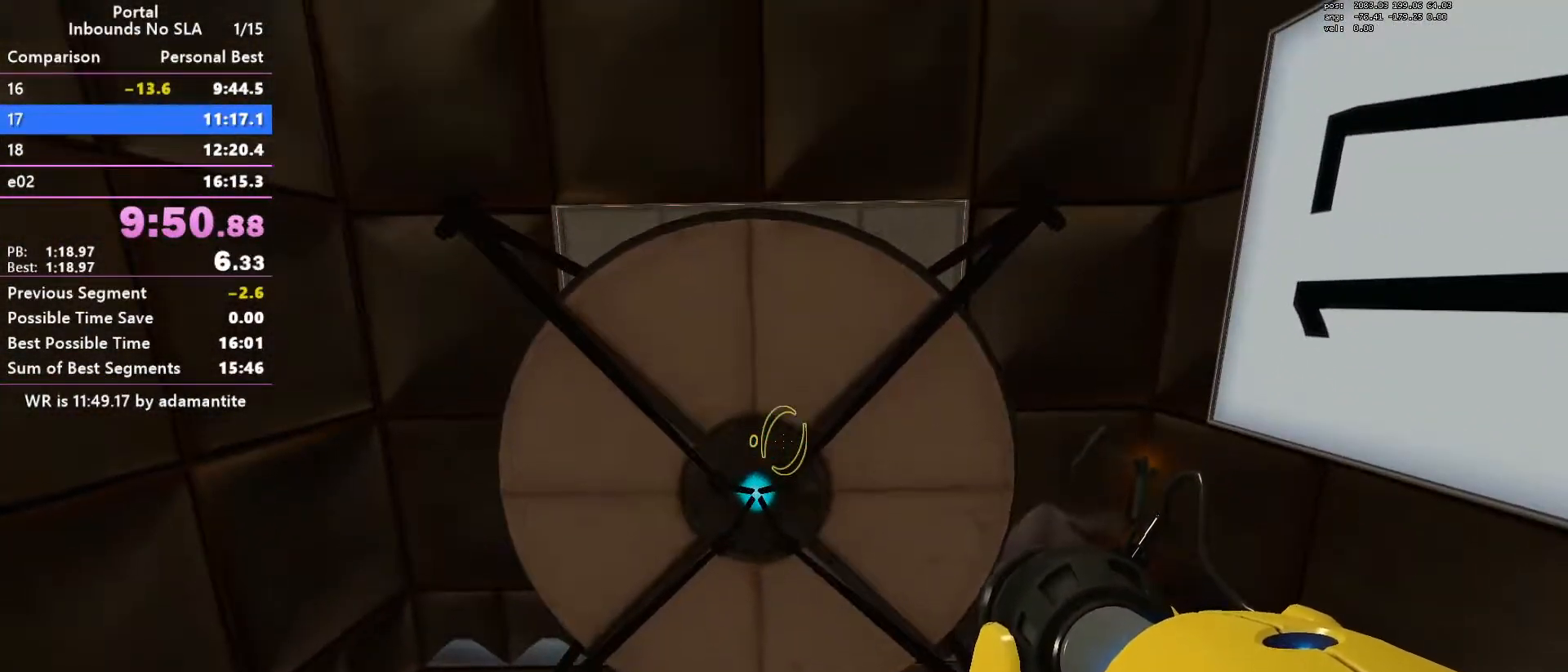
{"keys": [], "mouse": [], "events": []}
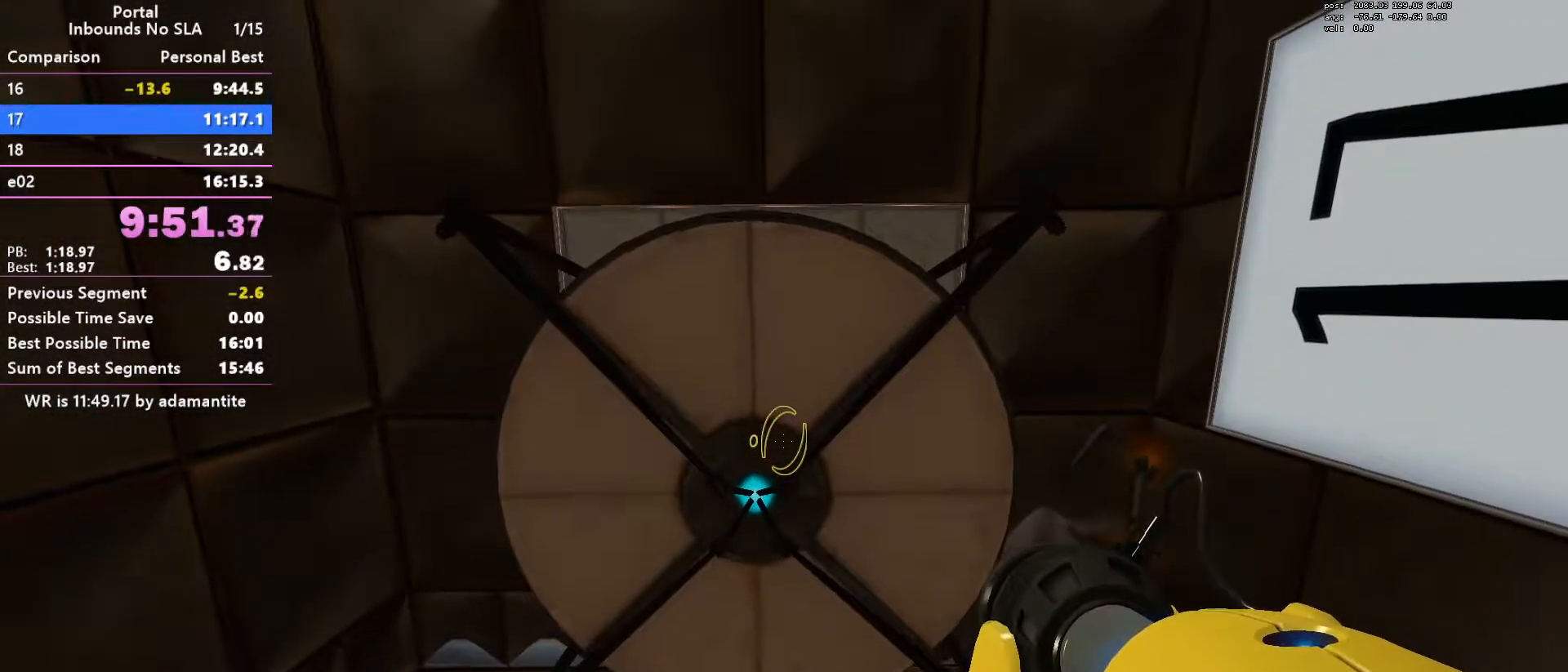
{"keys": [], "mouse": [], "events": []}
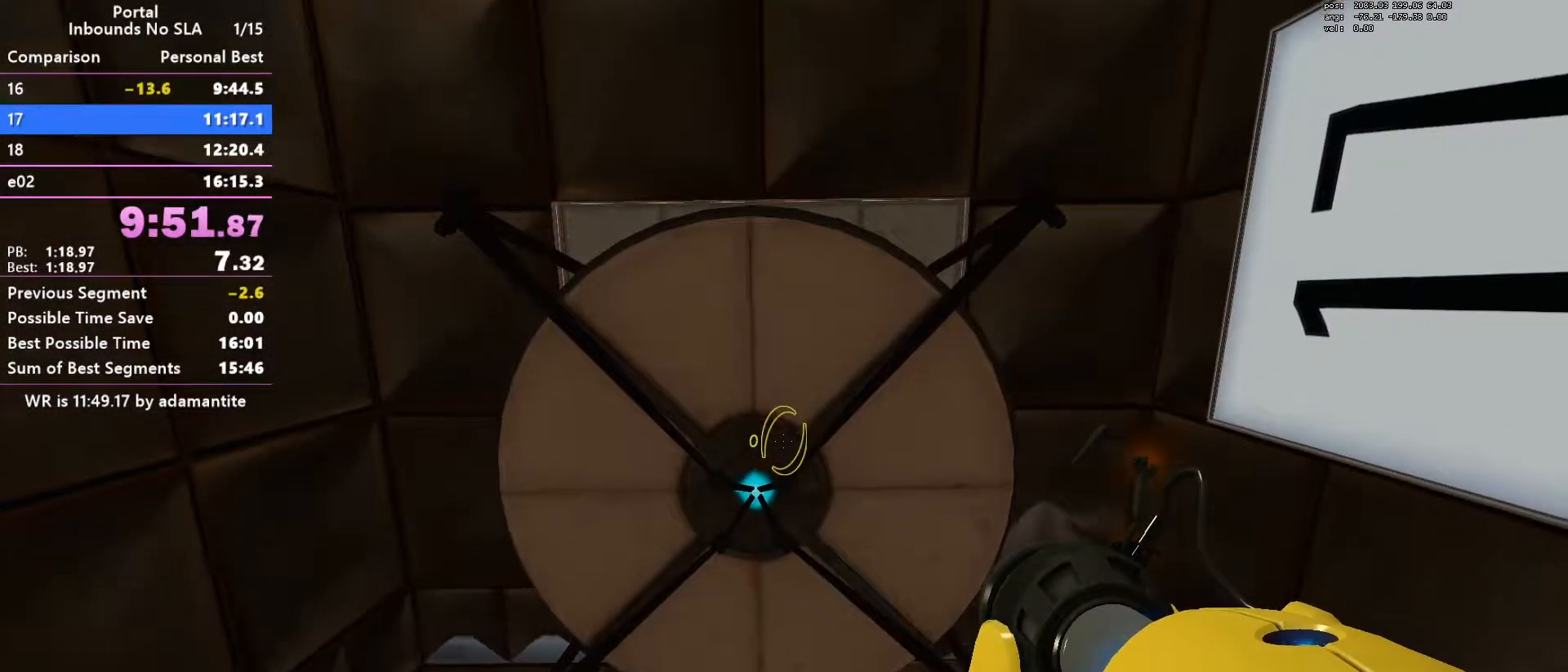
{"keys": [], "mouse": [], "events": []}
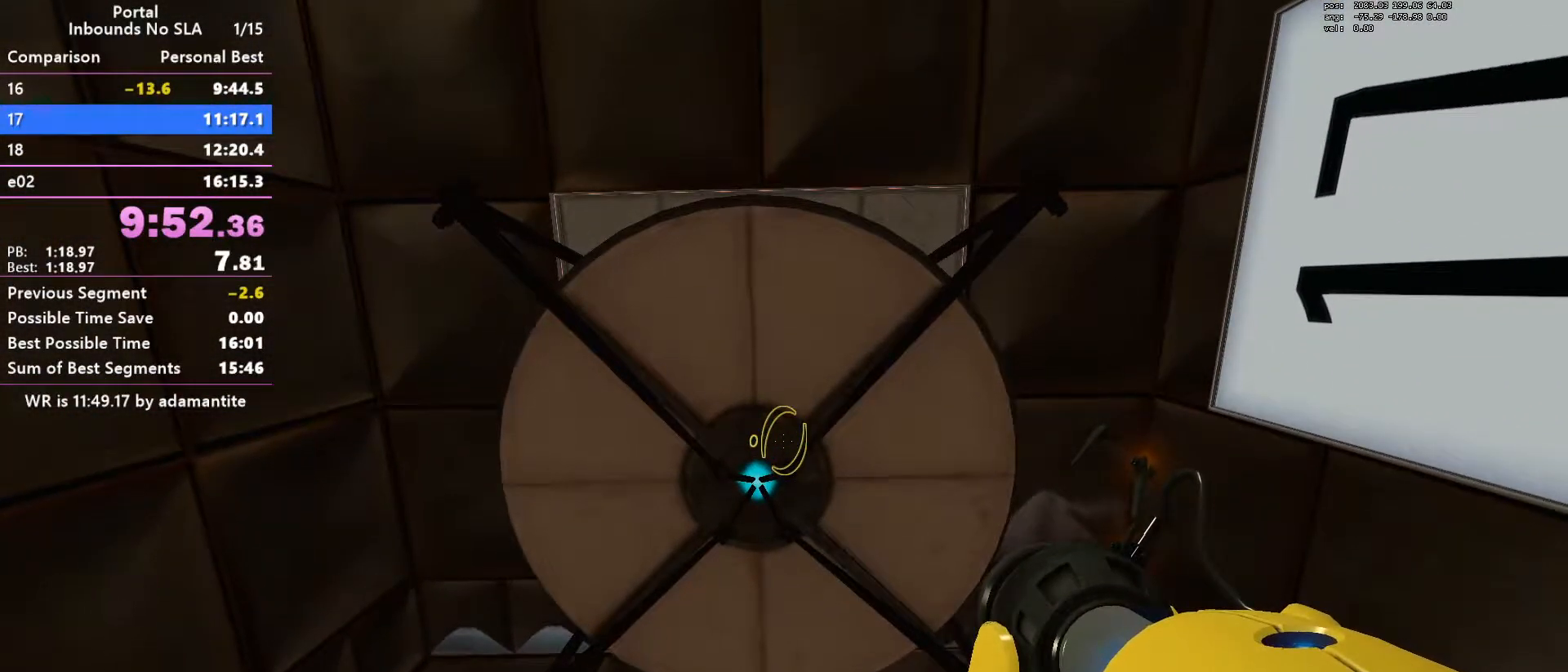
{"keys": [], "mouse": [], "events": []}
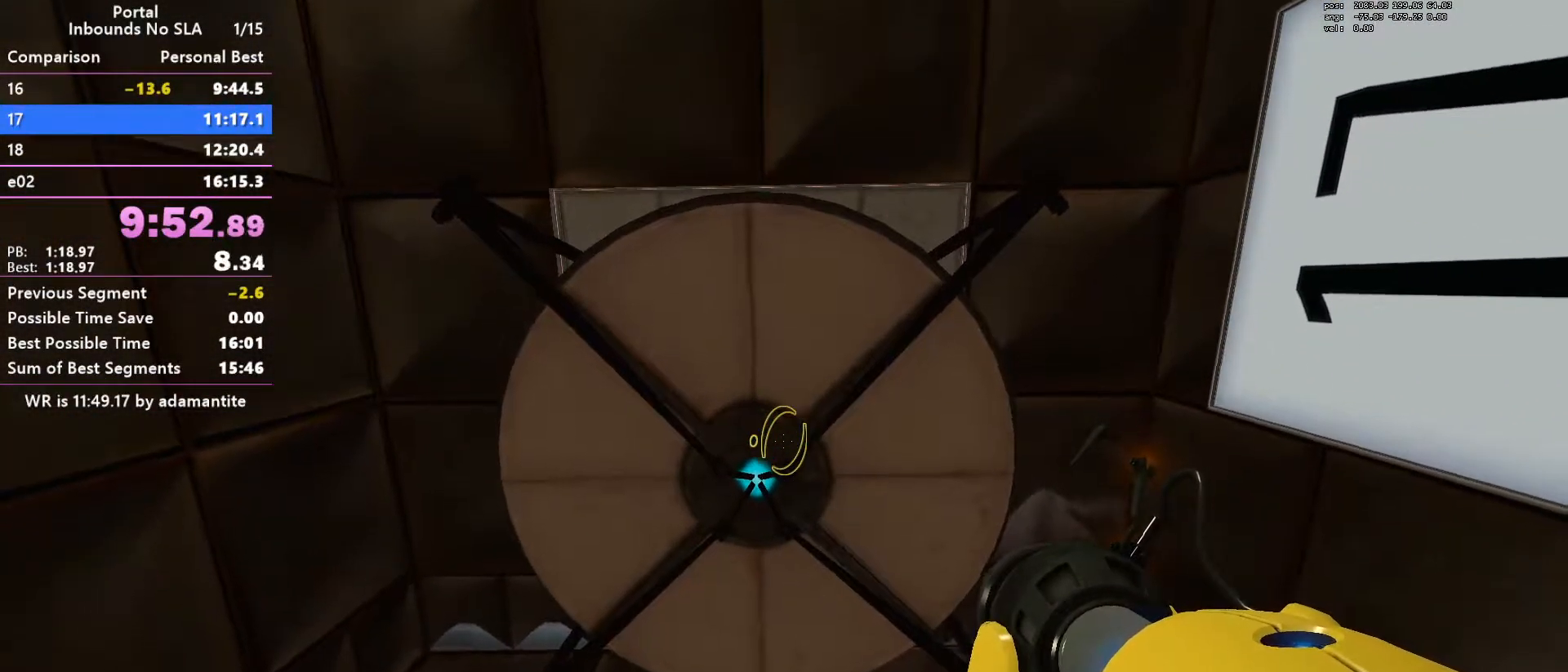
{"keys": [], "mouse": [], "events": []}
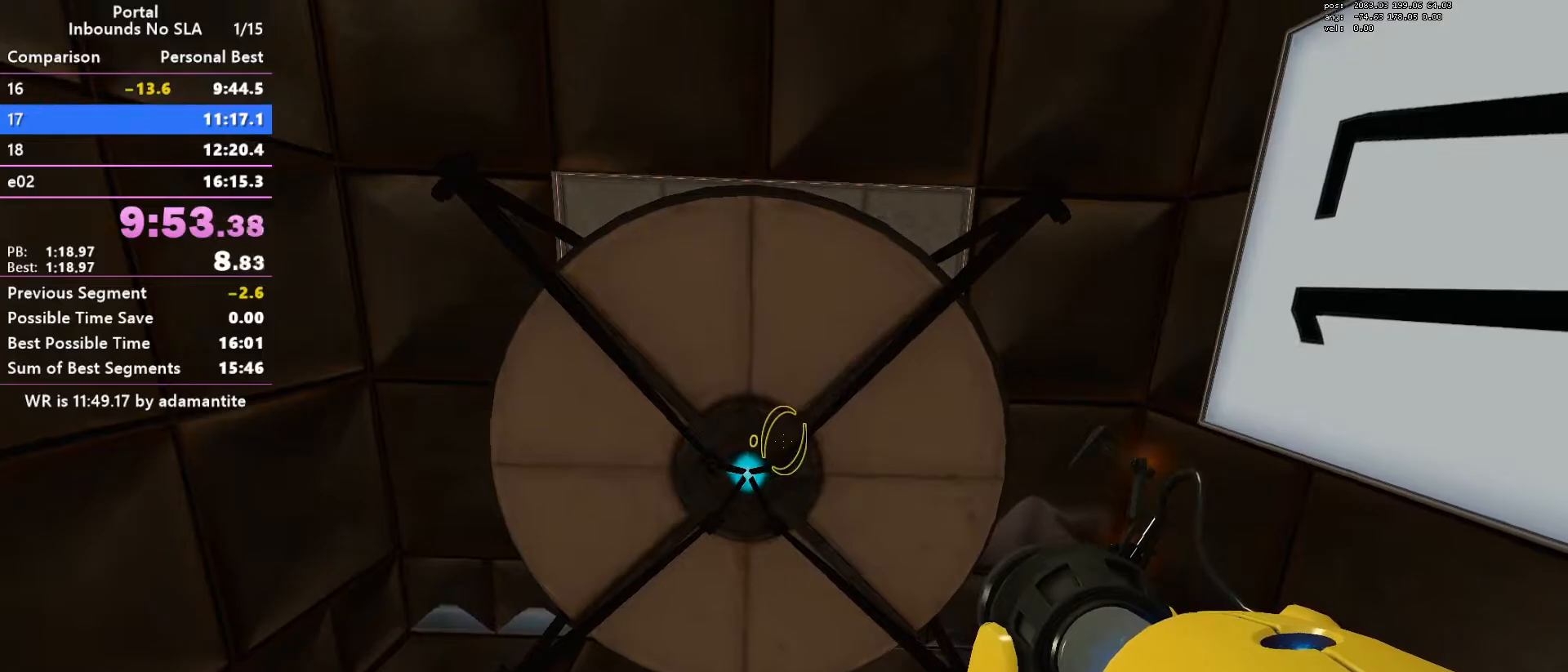
{"keys": [], "mouse": [], "events": []}
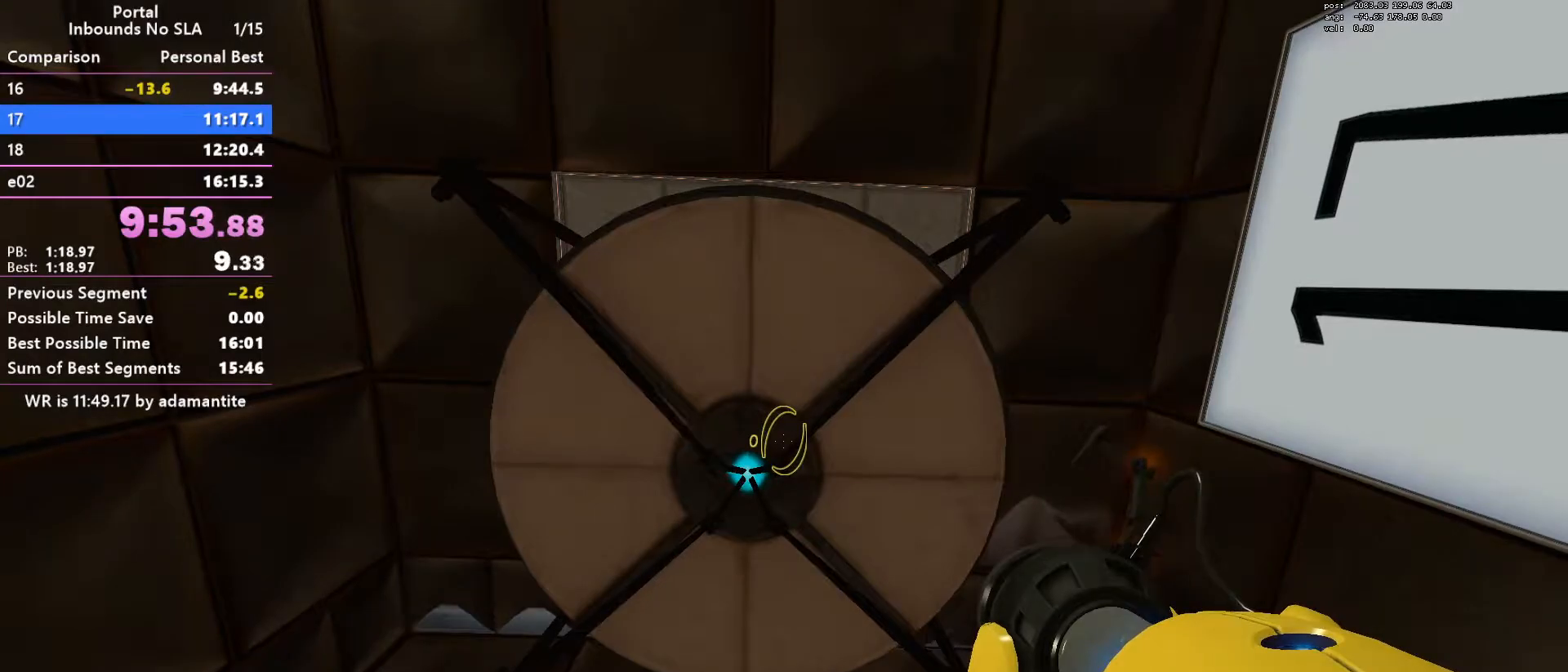
{"keys": [], "mouse": [], "events": []}
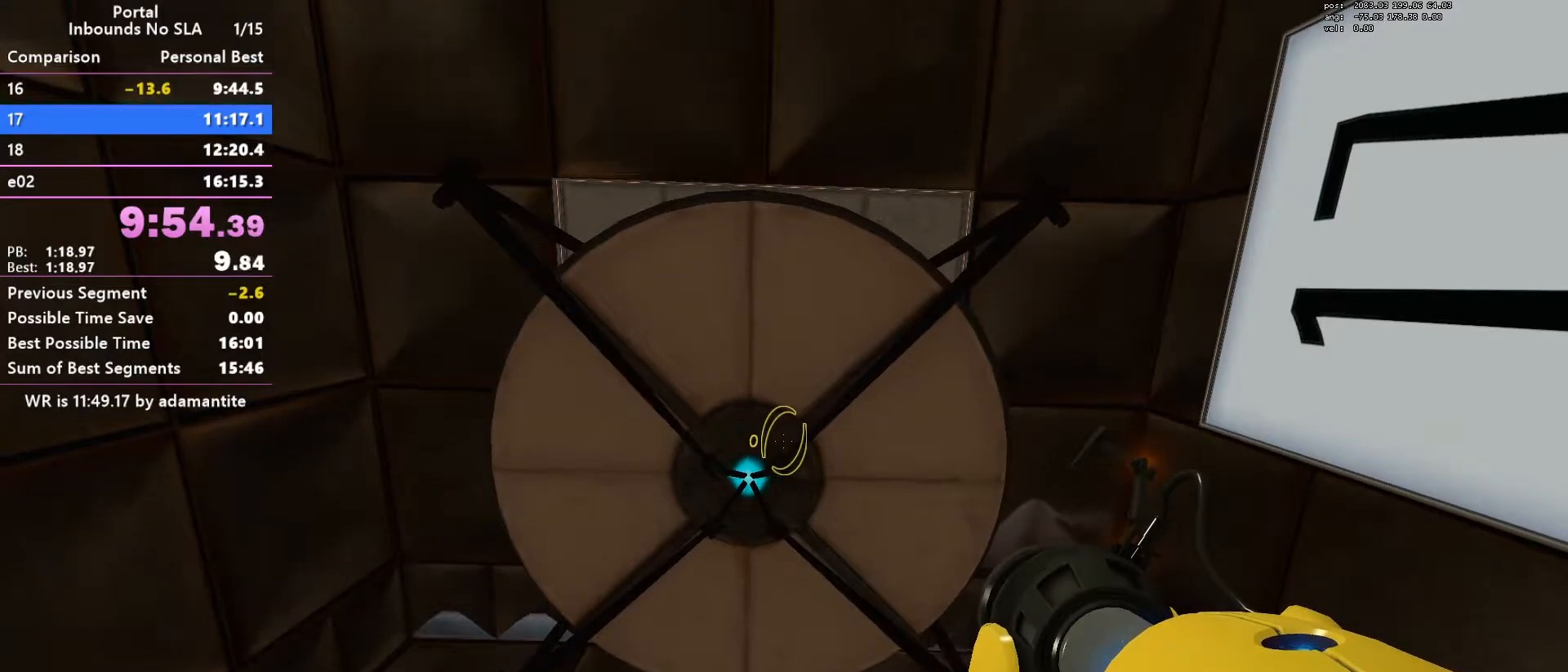
{"keys": [], "mouse": [], "events": []}
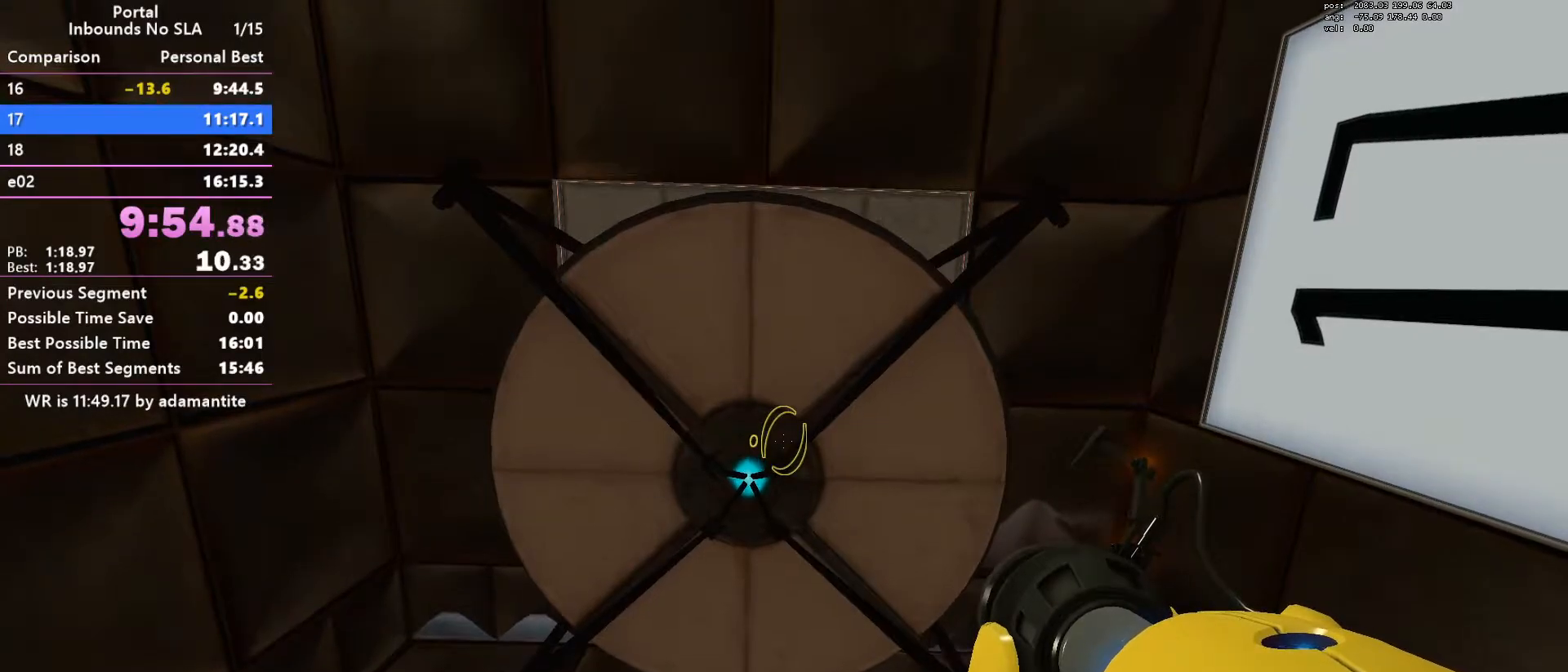
{"keys": [], "mouse": [], "events": [[384, "save", "down"], [484, "save", "up"]]}
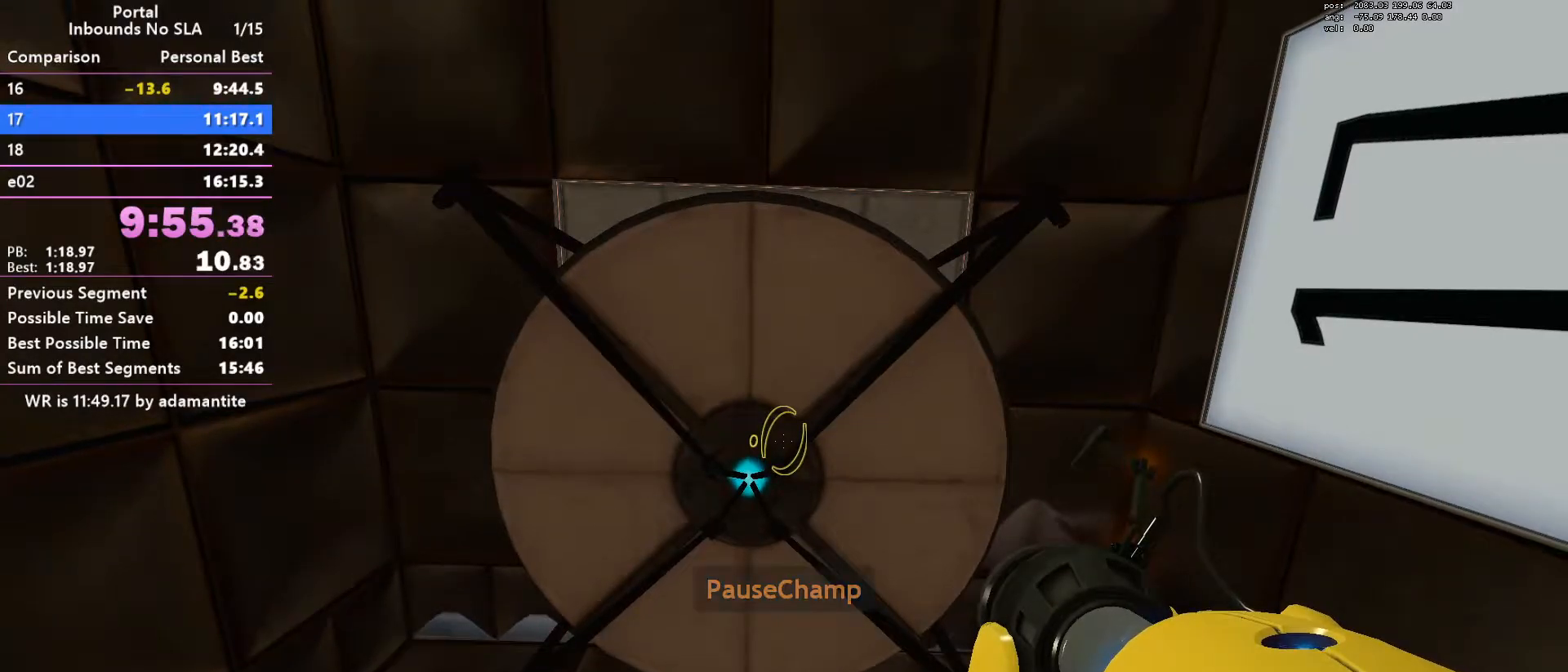
{"keys": [], "mouse": [], "events": []}
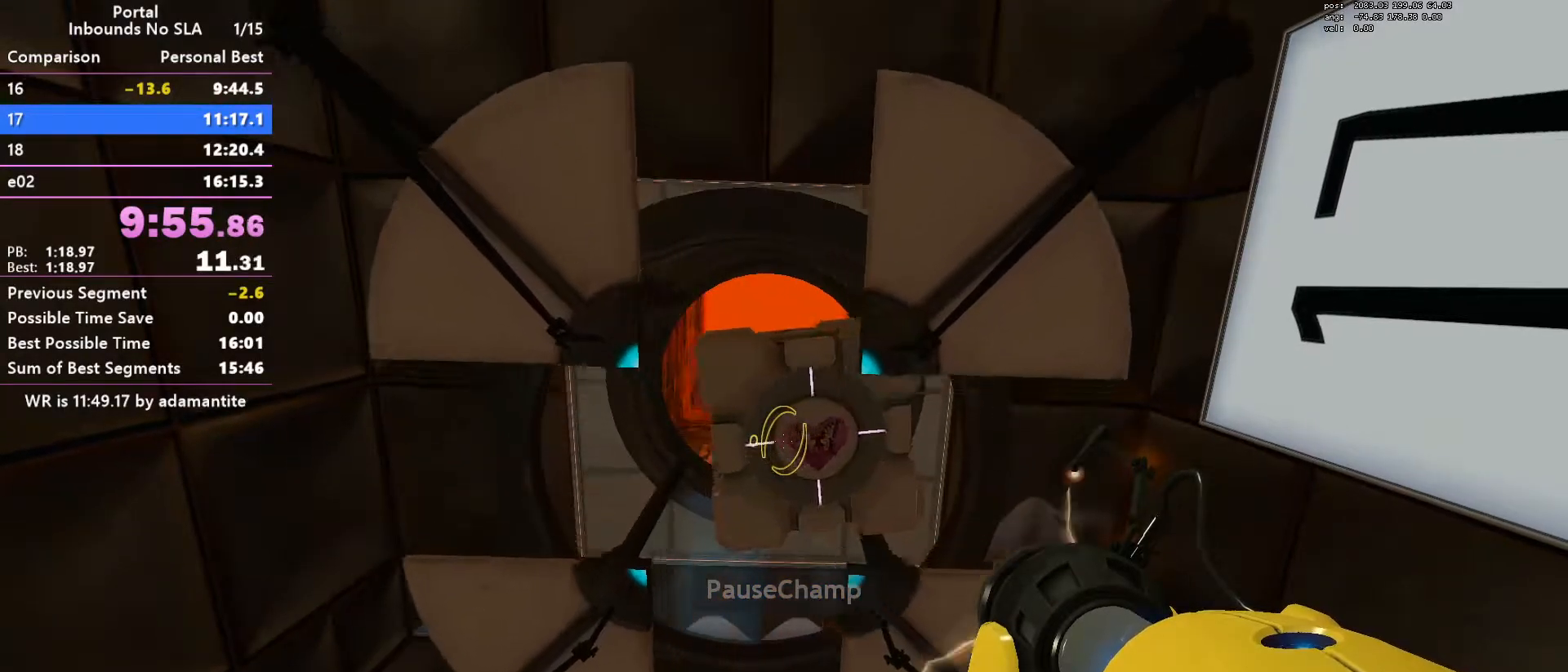
{"keys": ["w"], "mouse": [], "events": [[33, "e", "down"], [83, "e", "up"], [83, "w", "down"], [267, "mouse_wheel_down", "down"], [467, "mouse_wheel_down", "up"]]}
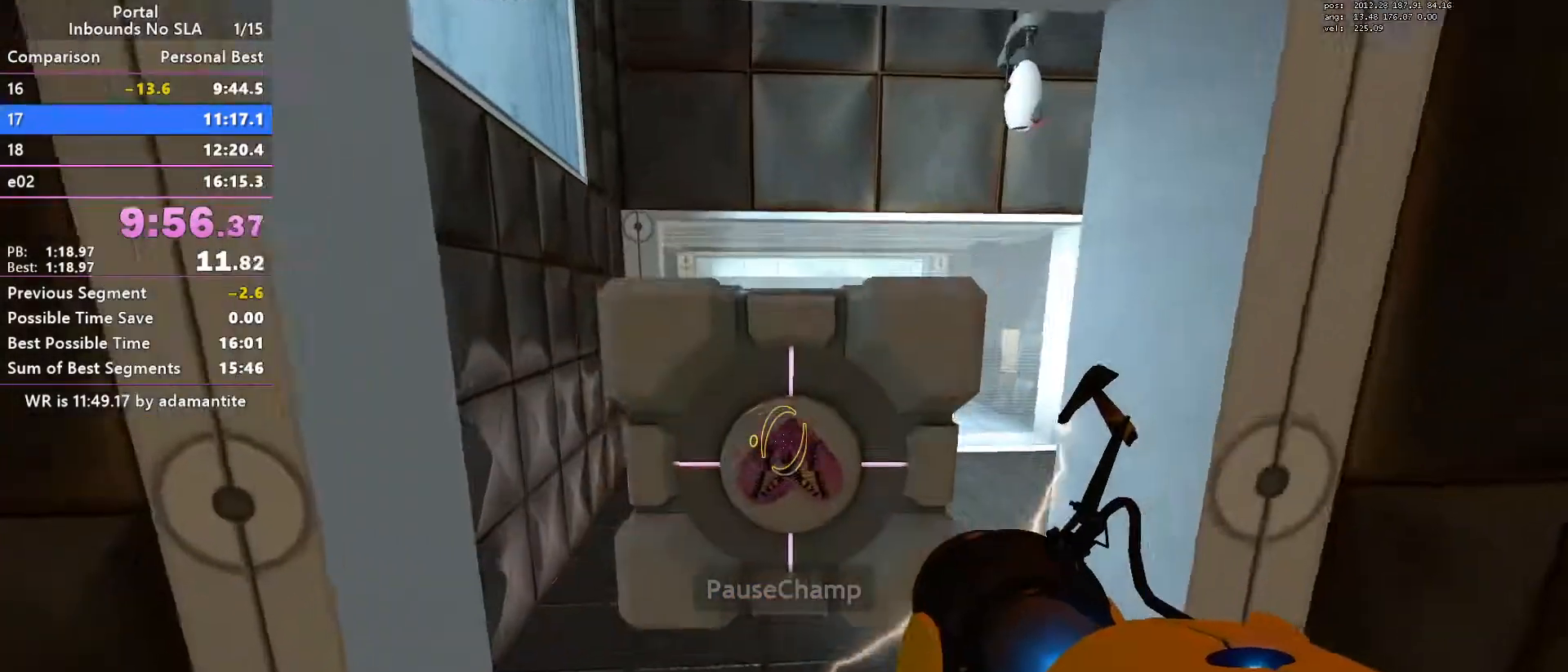
{"keys": ["d"], "mouse": [], "events": [[151, "d", "down"], [201, "mouse_wheel_down", "down"], [284, "w", "up"], [434, "mouse_wheel_down", "up"]]}
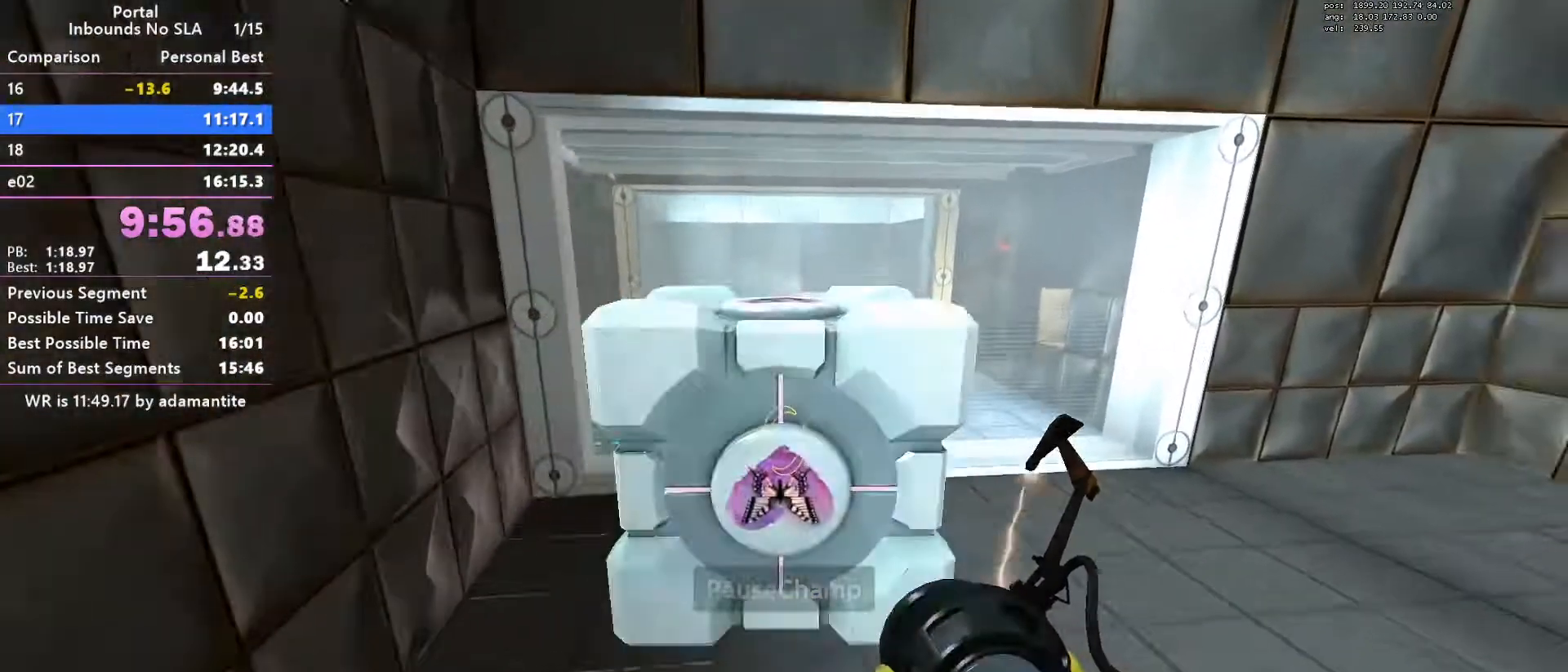
{"keys": ["d"], "mouse": [], "events": [[267, "mouse_wheel_down", "down"], [450, "mouse_wheel_down", "up"]]}
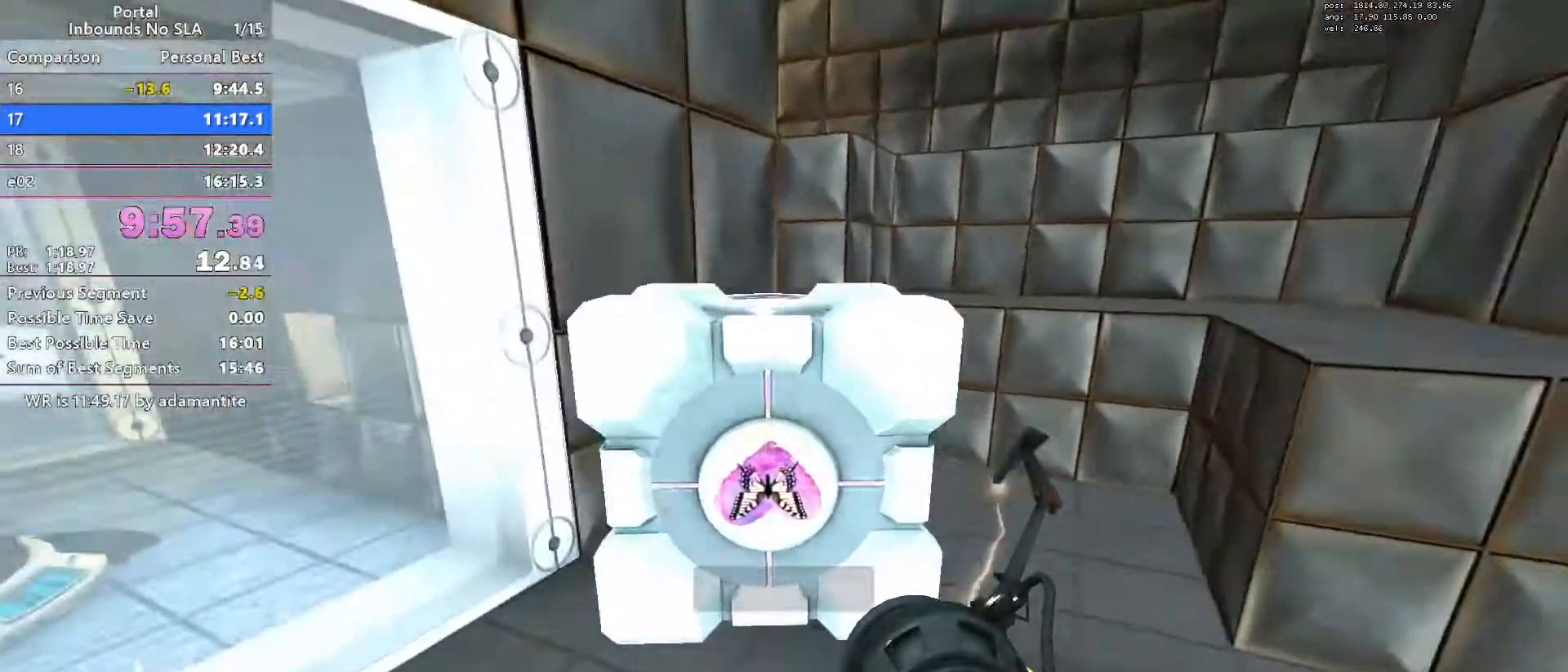
{"keys": ["w"], "mouse": [], "events": [[134, "w", "down"], [184, "d", "up"], [317, "d", "down"], [317, "save", "down"], [418, "save", "up"], [468, "d", "up"]]}
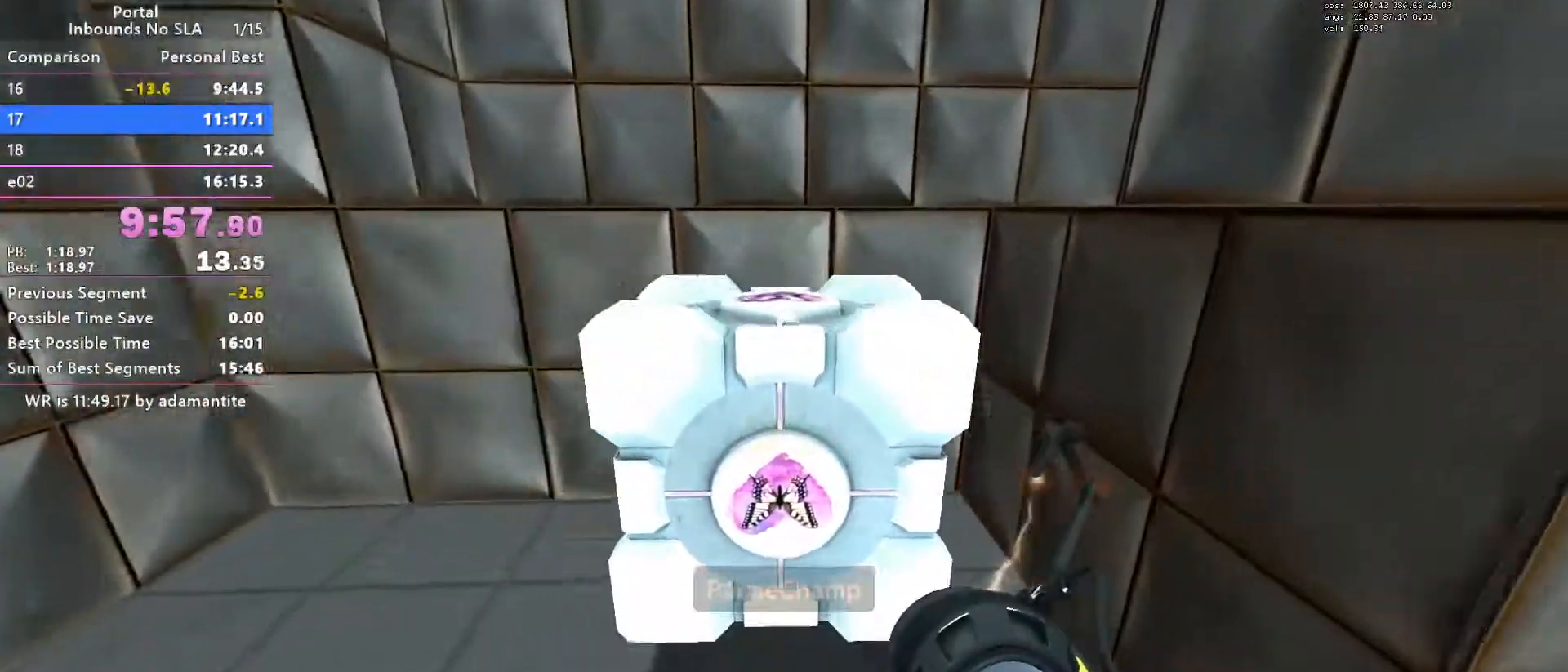
{"keys": ["d", "space"], "mouse": ["wheel_down"], "events": [[100, "e", "down"], [200, "e", "up"], [284, "d", "down"], [384, "mouse_wheel_down", "down"], [434, "space", "down"], [484, "w", "up"]]}
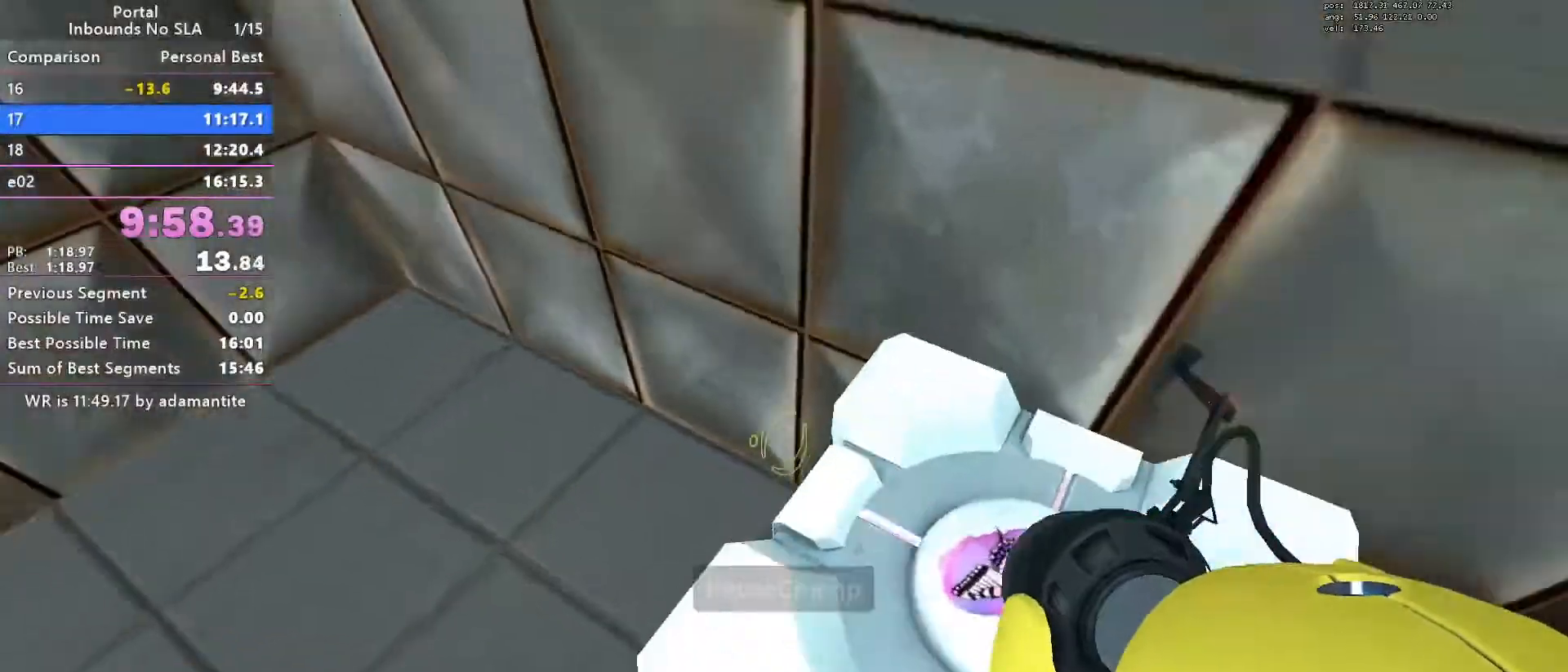
{"keys": ["d"], "mouse": ["wheel_down"], "events": [[34, "mouse_wheel_down", "up"], [67, "space", "up"], [351, "mouse_wheel_down", "down"], [401, "d", "up"], [451, "d", "down"]]}
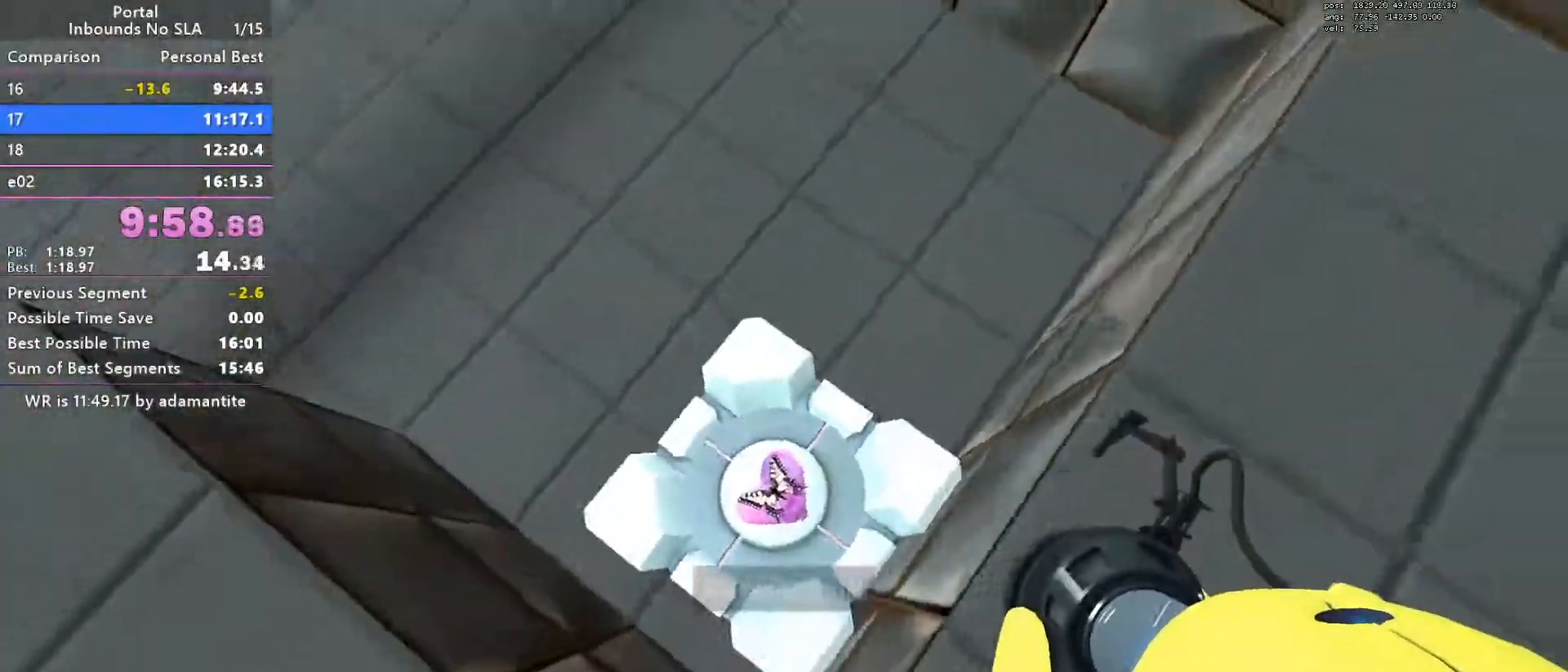
{"keys": [], "mouse": [], "events": [[33, "d", "up"], [33, "mouse_wheel_down", "up"], [234, "e", "down"], [267, "e", "up"], [317, "s", "down"], [500, "s", "up"]]}